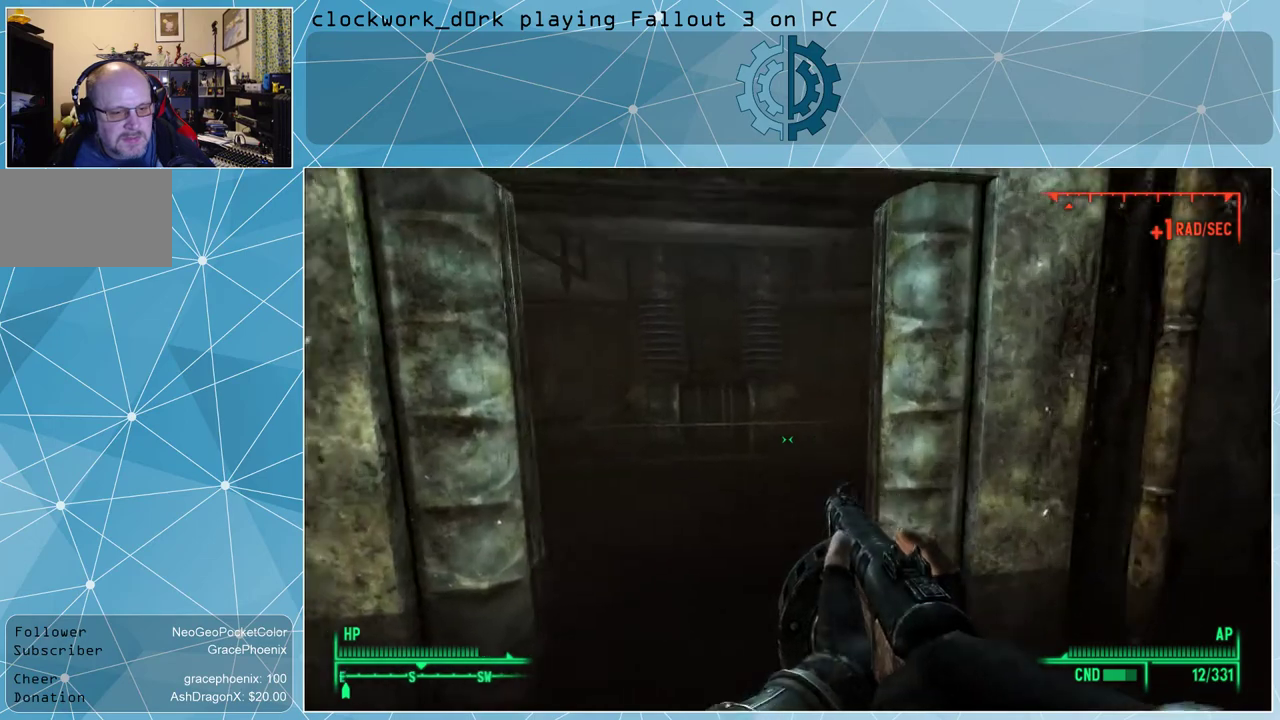
Gameplay with keyboard and mouse; each line is a JSON object with the keys and mouse buttons held at the frame after it. "events" lists presses ("down") and releases ("up") of "1", "2", "3", "4", "5", "a", "alt", "c", "ctrl", "d", "e", "f", "q", "r", "s", "shift", "space", "tab", "v", "w", "x", "z", "mouse_left", "mouse_wheel" and "mouse_right" between this image and that frame as [ms after this image, input, new state], when the widget could be followed in between. "mouse_left", "mouse_wheel", "mouse_right" = the "left", "wheel", "right" buttons of the "mouse" list. No other keys are recorded. "wheel" means that the mouse wheel is clicked or scrolled. Not read: mouse_move.
{"keys": ["w"], "mouse": [], "events": []}
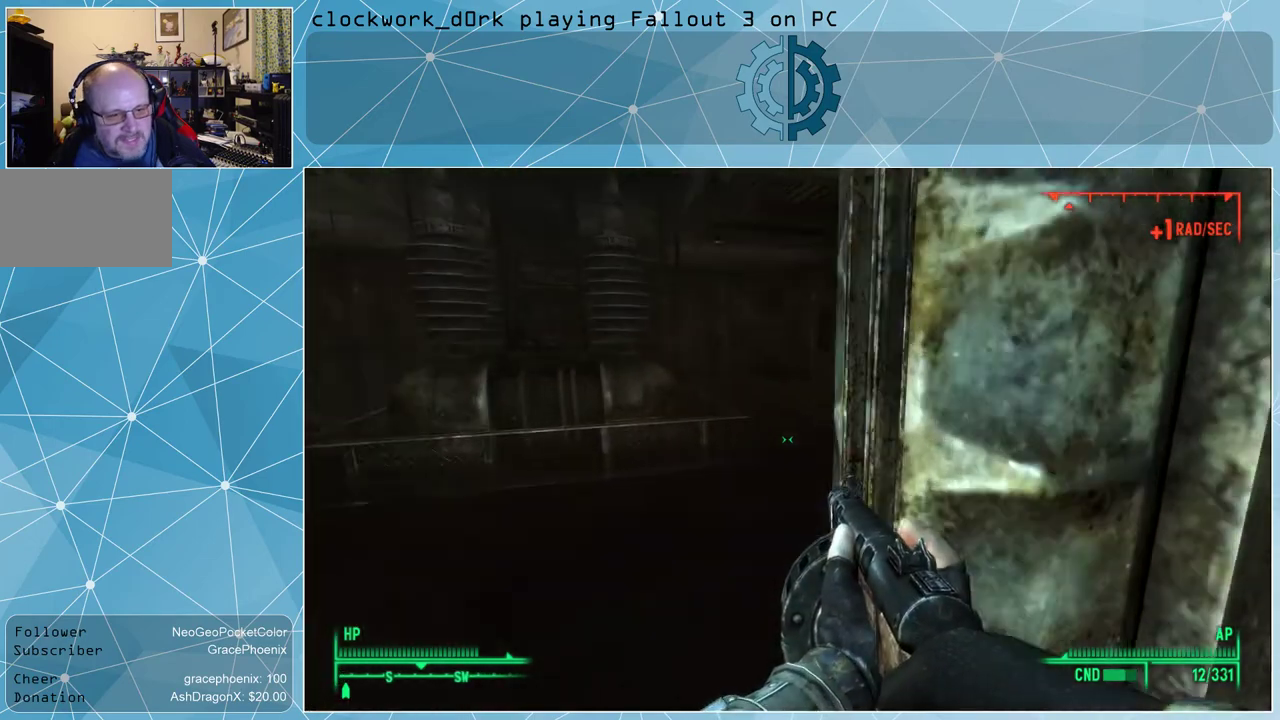
{"keys": ["w"], "mouse": [], "events": []}
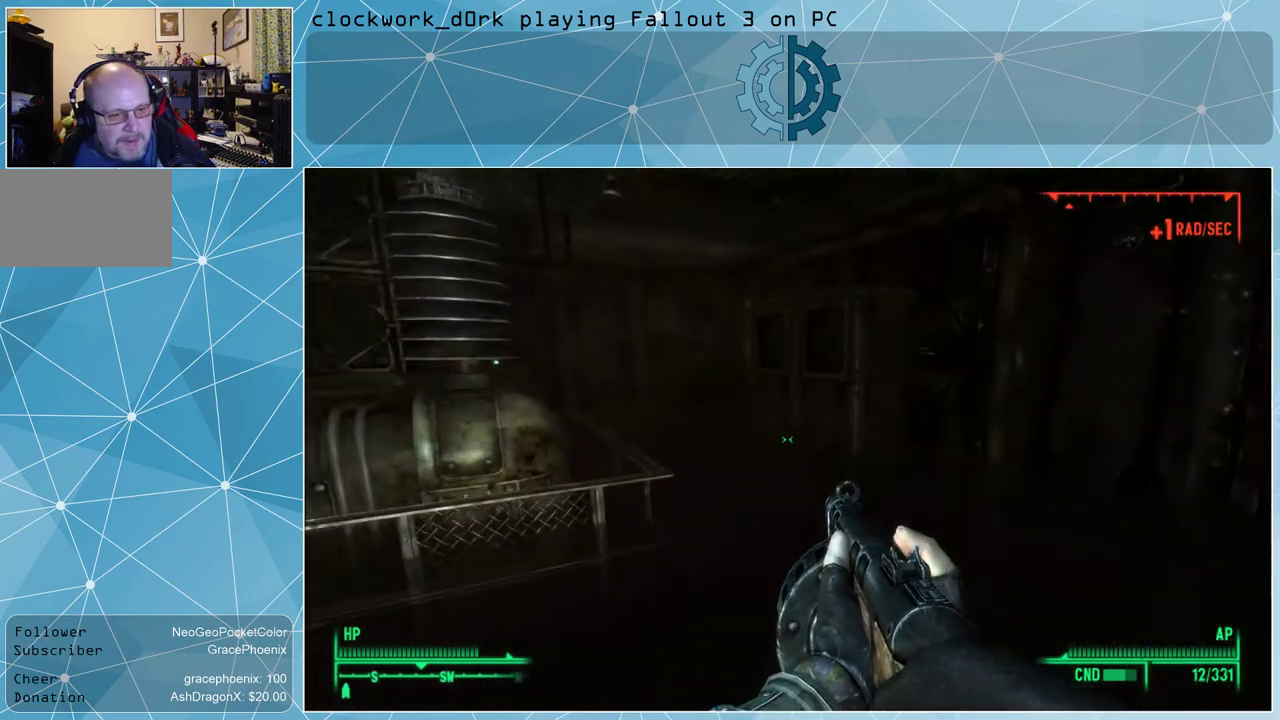
{"keys": ["w"], "mouse": [], "events": []}
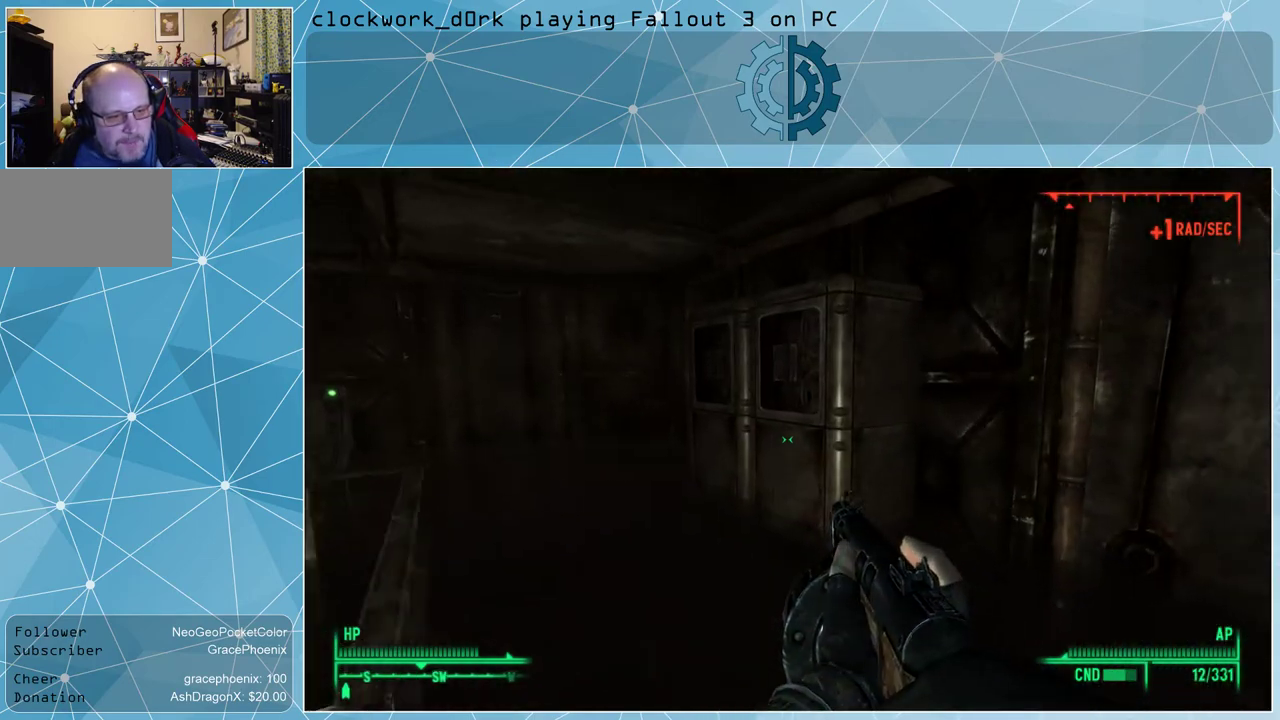
{"keys": ["w"], "mouse": [], "events": []}
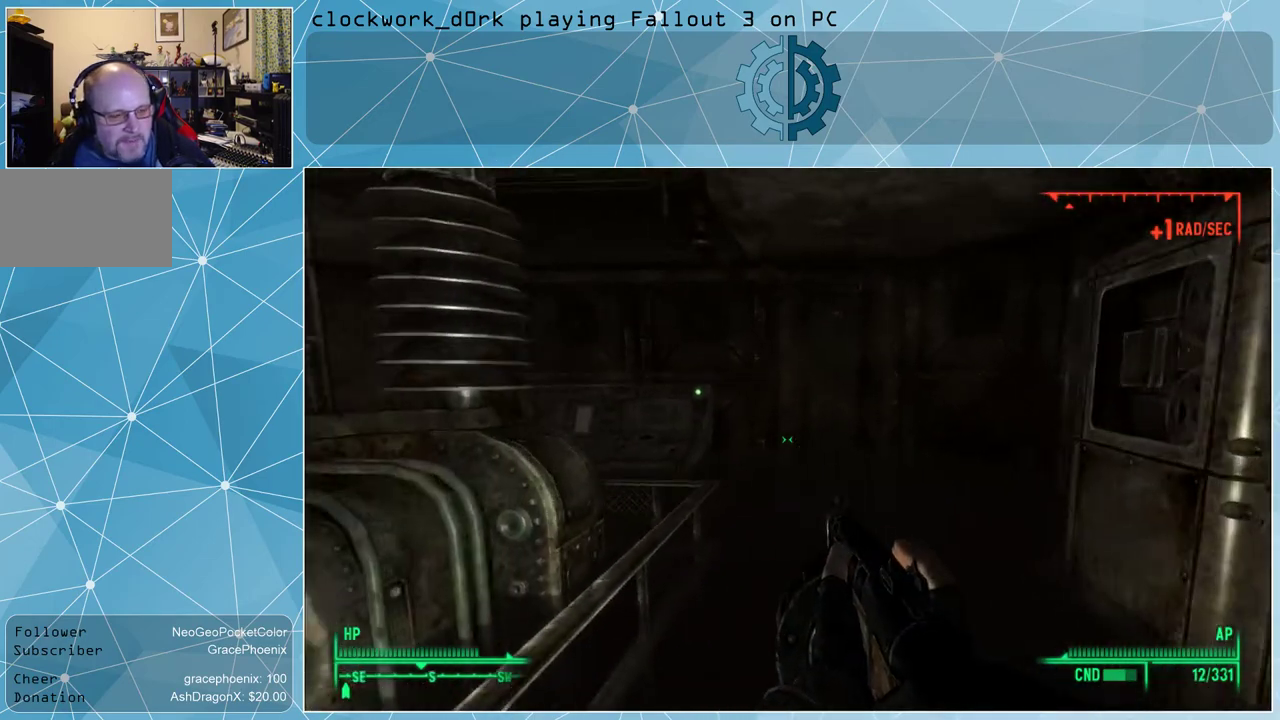
{"keys": ["w"], "mouse": [], "events": [[100, "d", "down"], [267, "d", "up"]]}
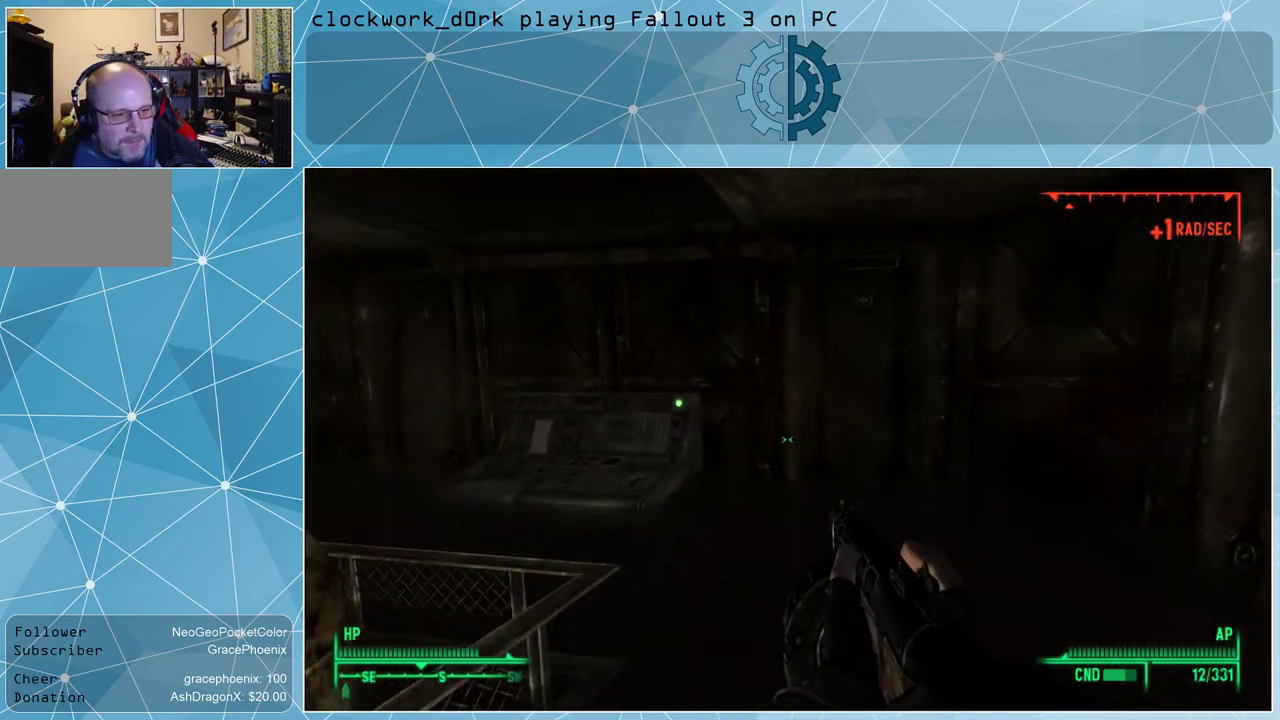
{"keys": ["w"], "mouse": [], "events": []}
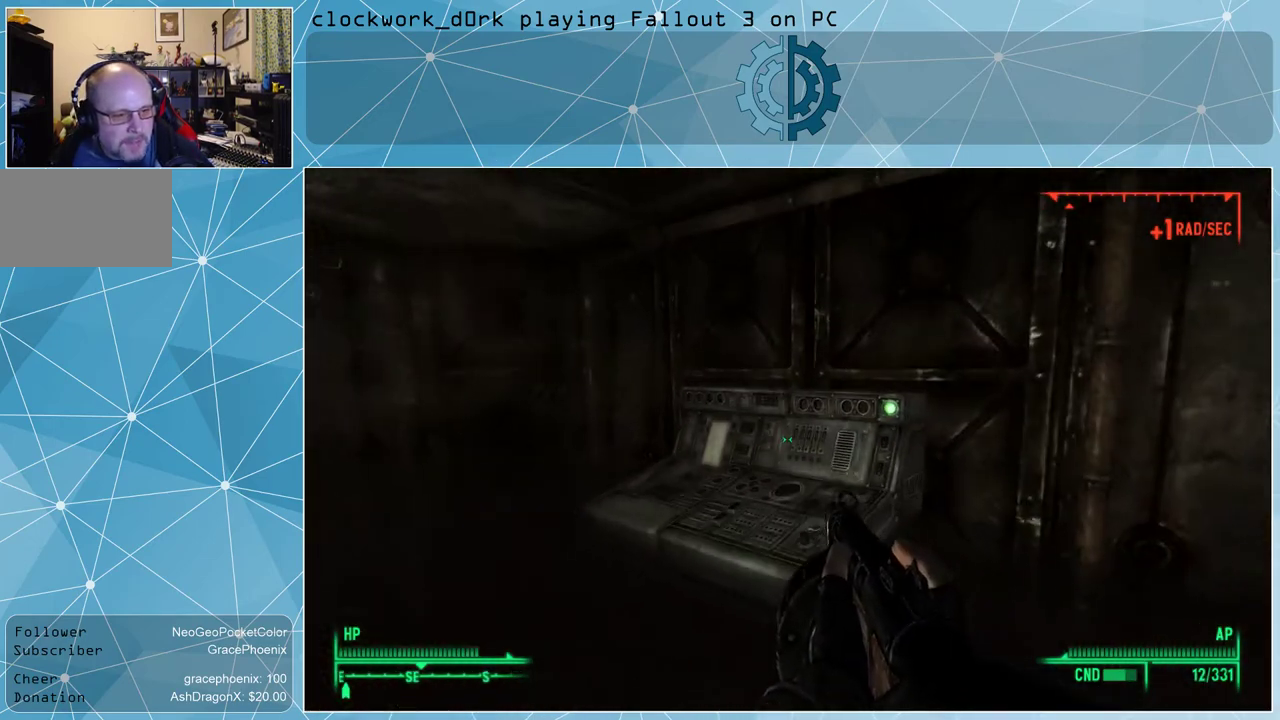
{"keys": ["a", "w"], "mouse": [], "events": [[267, "a", "down"]]}
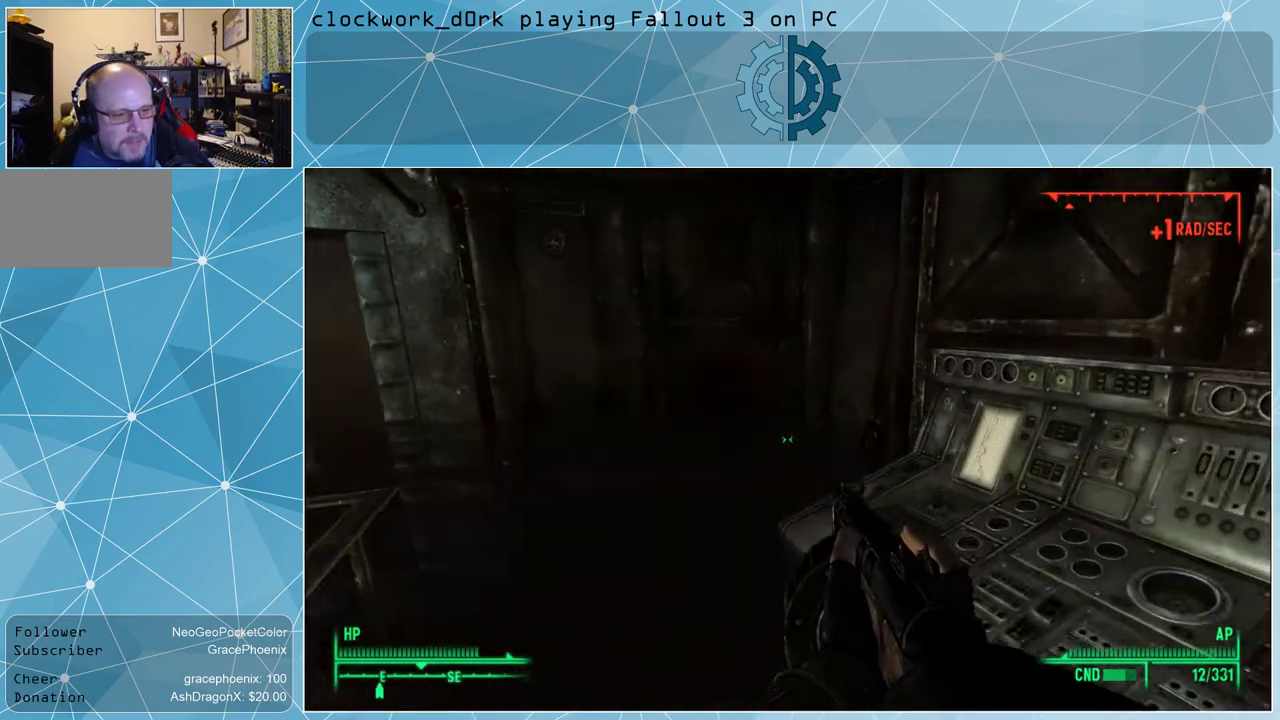
{"keys": ["w"], "mouse": [], "events": [[267, "a", "up"]]}
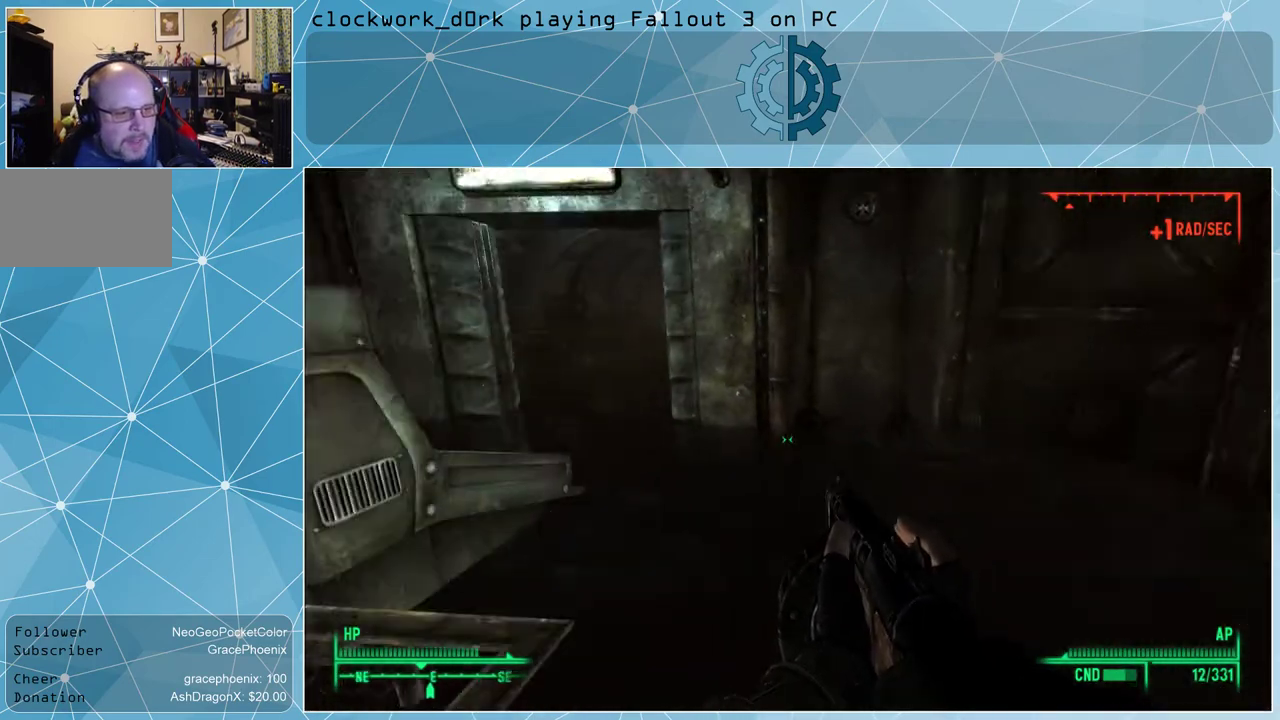
{"keys": ["w"], "mouse": [], "events": []}
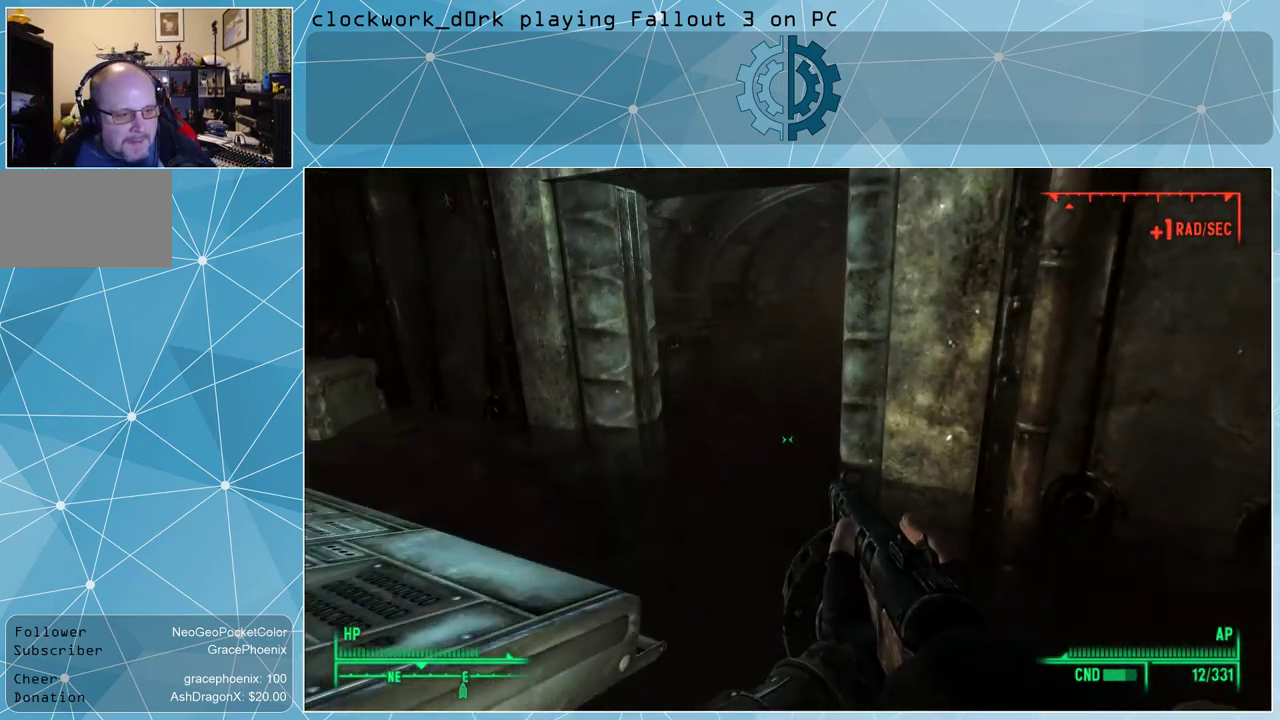
{"keys": ["a", "w"], "mouse": [], "events": [[400, "a", "down"]]}
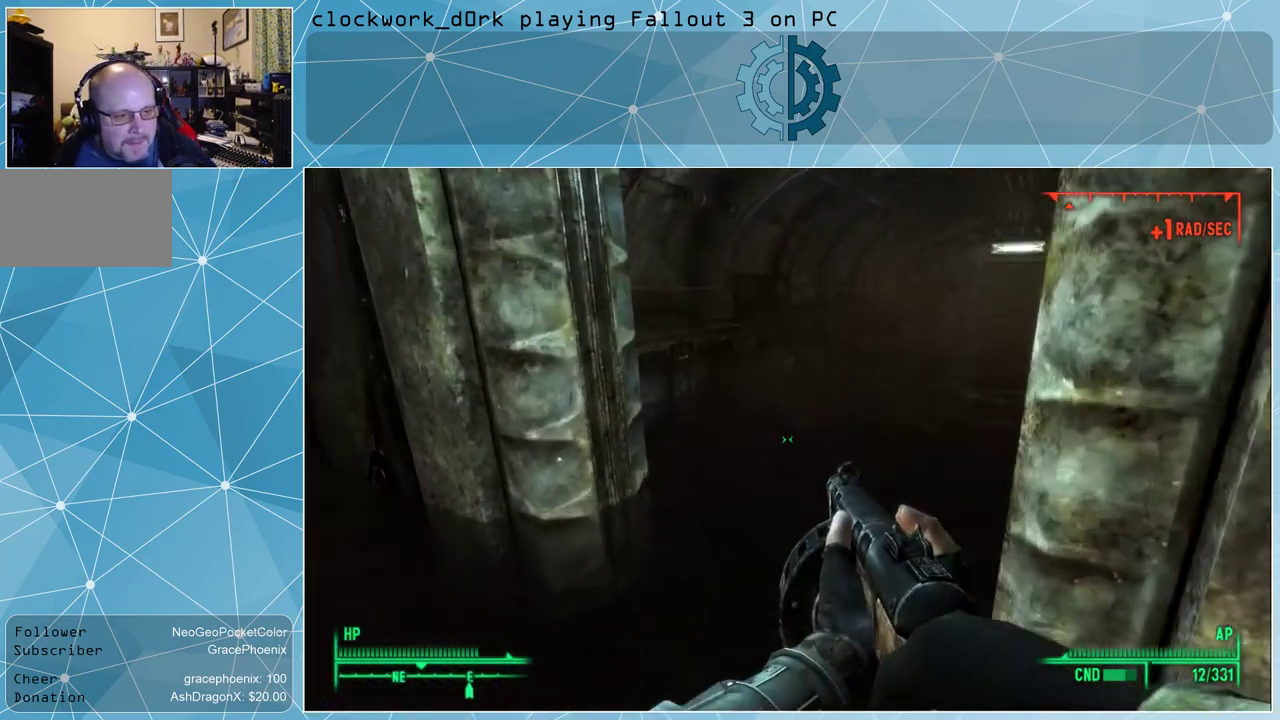
{"keys": ["w"], "mouse": [], "events": [[34, "a", "up"], [100, "w", "up"], [267, "w", "down"]]}
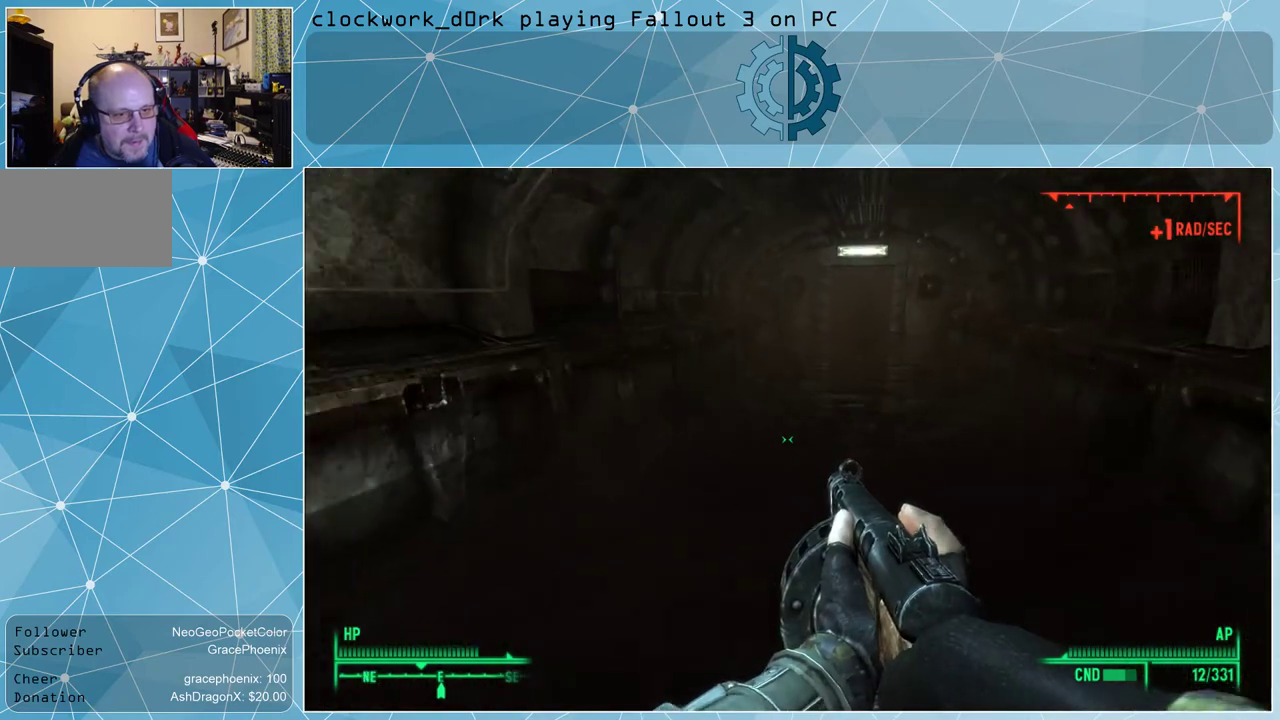
{"keys": ["a", "w"], "mouse": [], "events": [[467, "a", "down"]]}
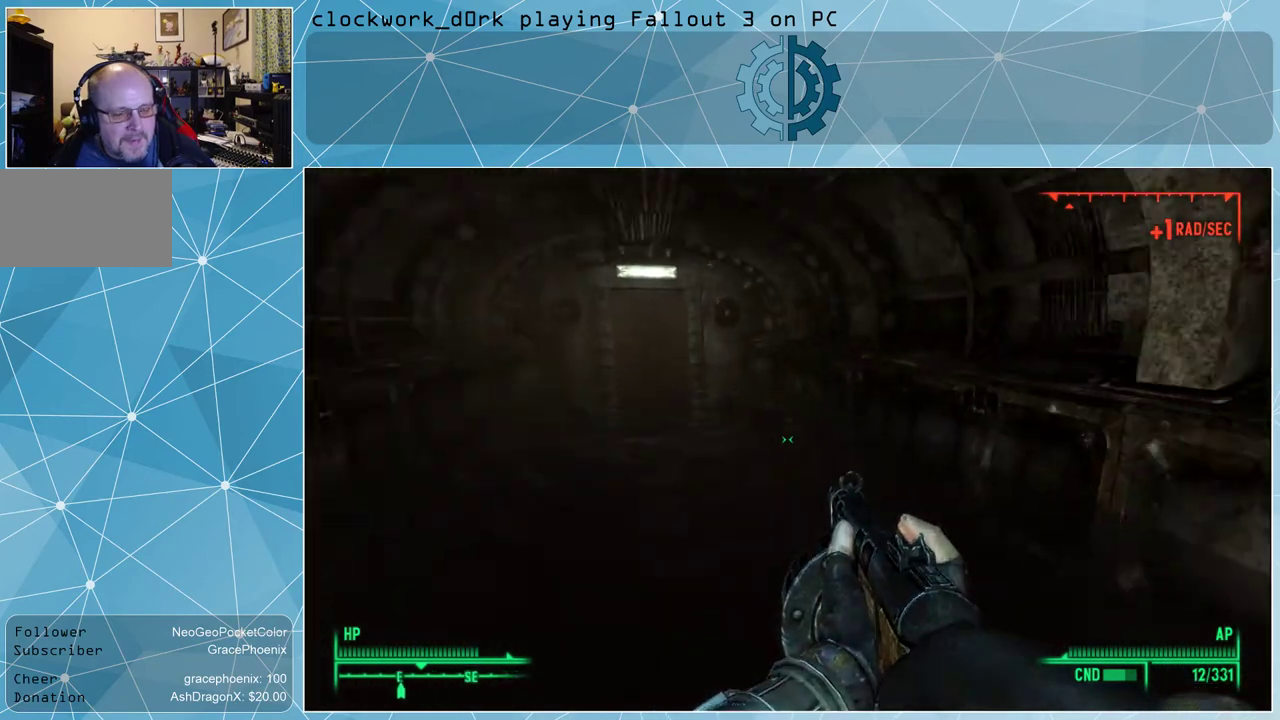
{"keys": ["a", "w"], "mouse": [], "events": []}
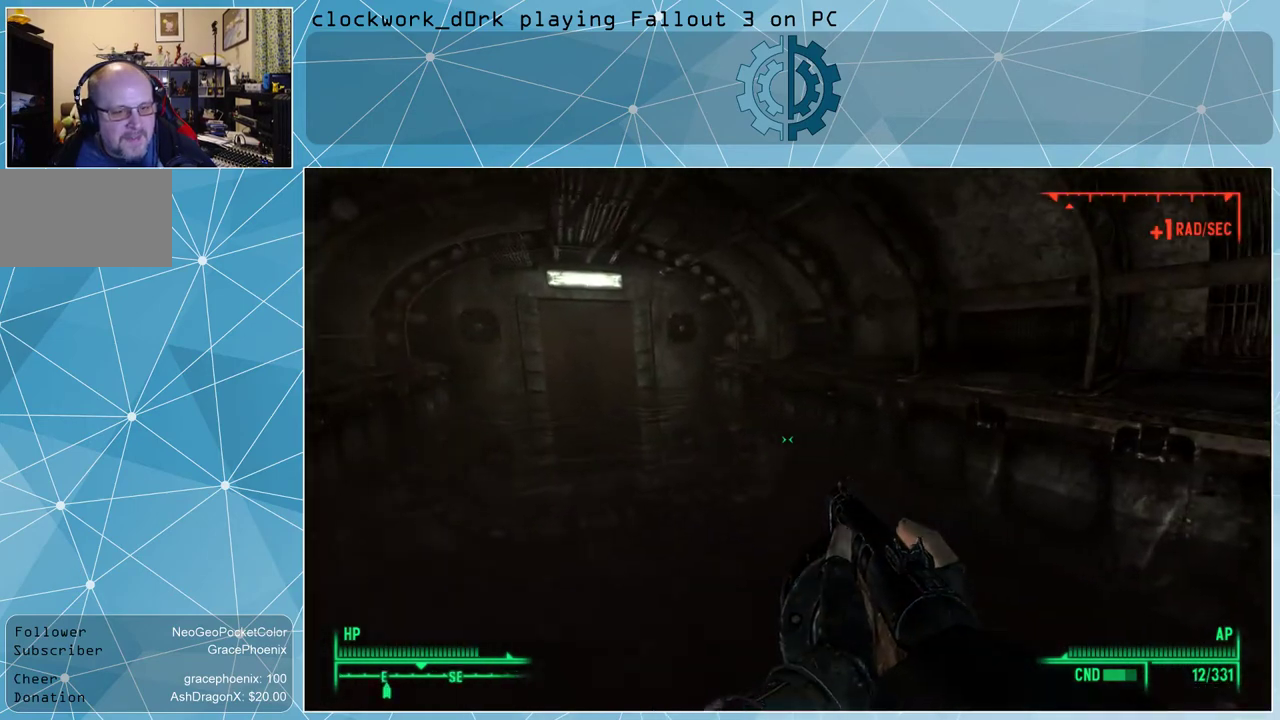
{"keys": ["w"], "mouse": [], "events": [[200, "a", "up"]]}
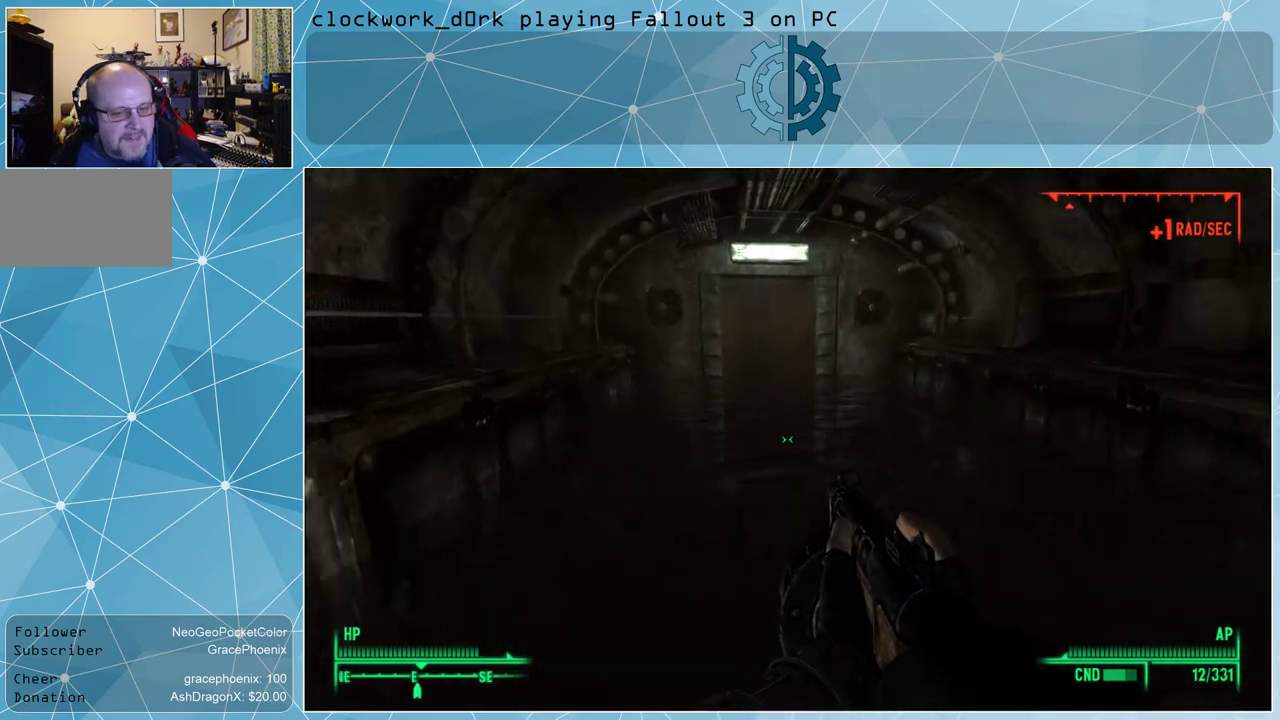
{"keys": ["w"], "mouse": [], "events": []}
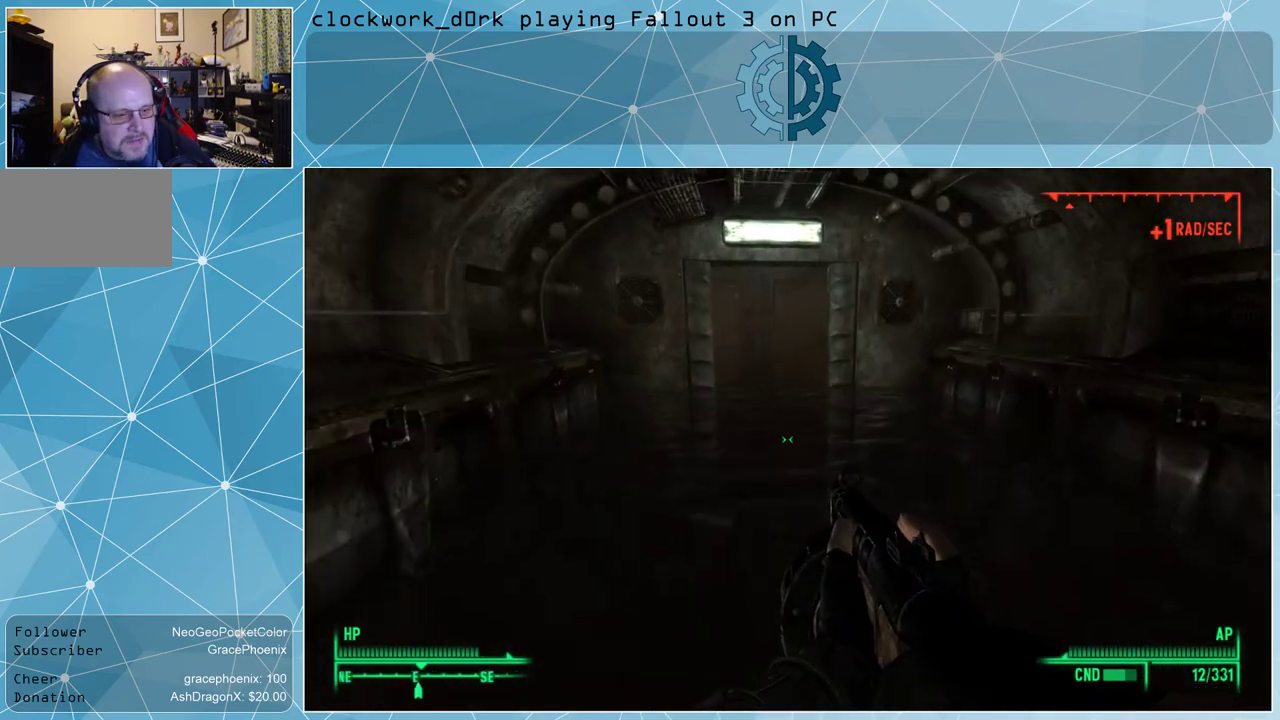
{"keys": ["w"], "mouse": [], "events": [[34, "d", "down"], [134, "d", "up"]]}
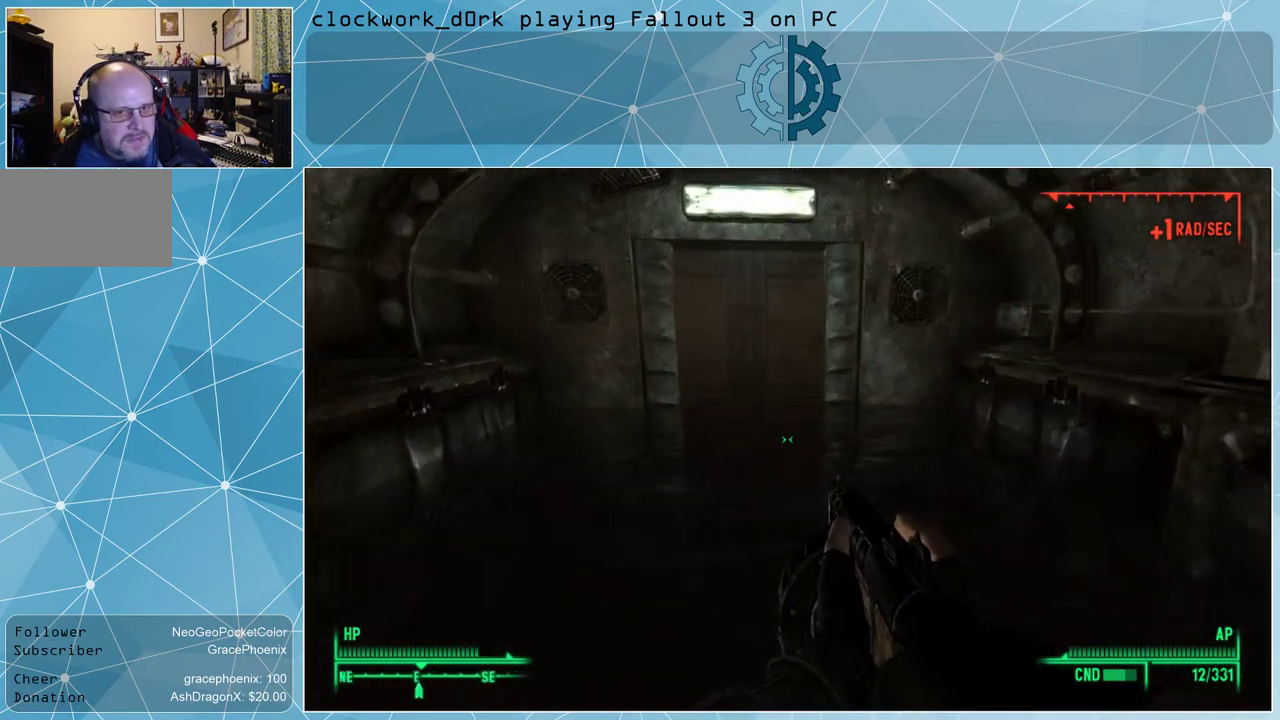
{"keys": ["w"], "mouse": [], "events": []}
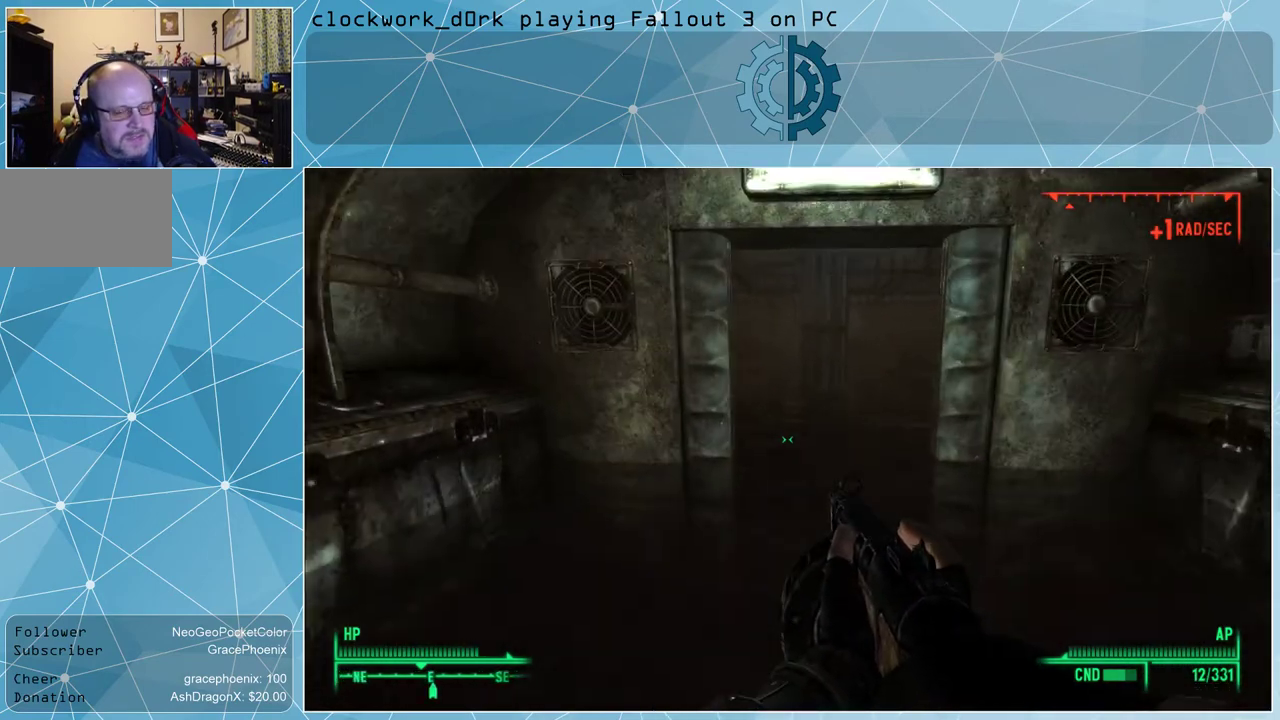
{"keys": ["w"], "mouse": [], "events": [[334, "d", "down"], [467, "d", "up"]]}
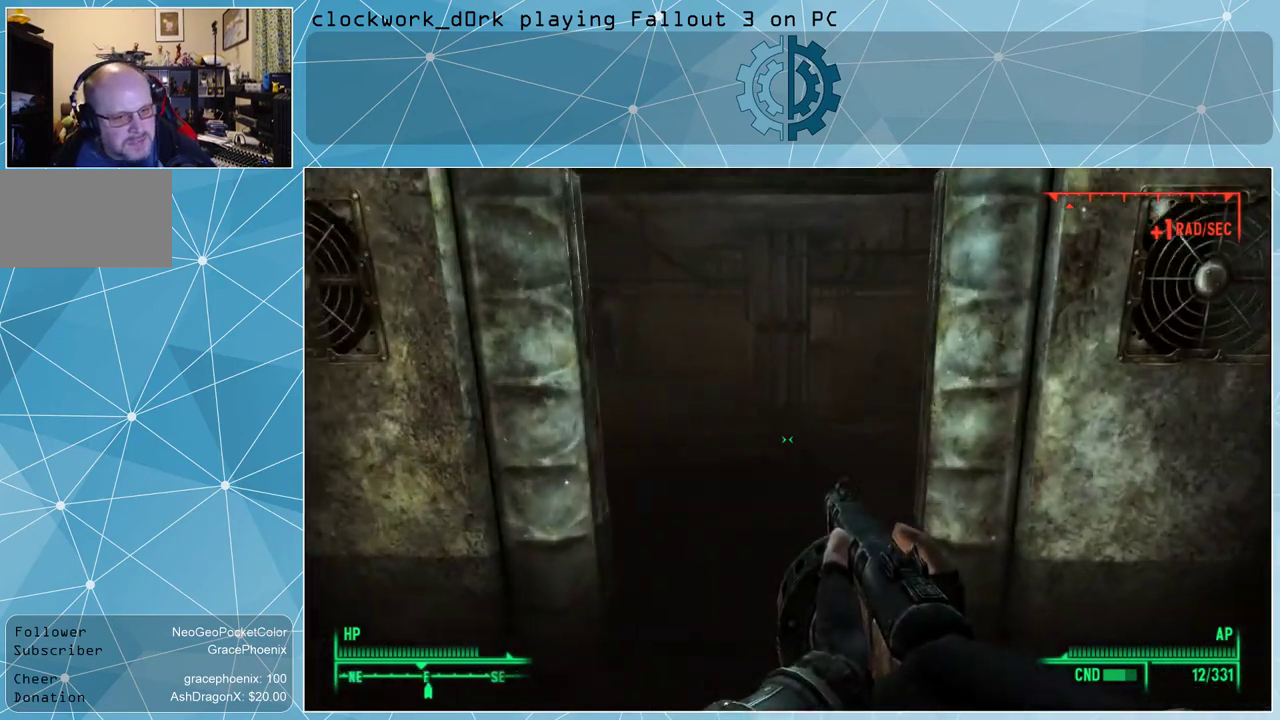
{"keys": ["d", "w"], "mouse": [], "events": [[300, "d", "down"]]}
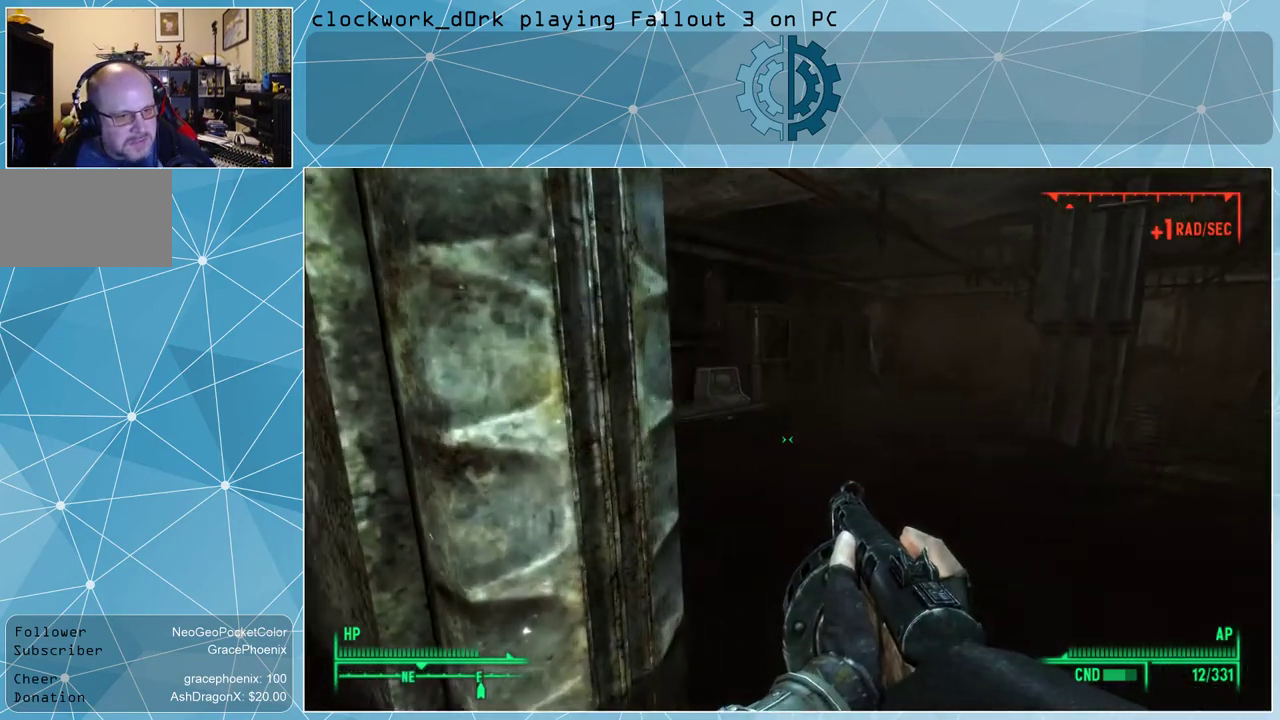
{"keys": ["w"], "mouse": [], "events": [[267, "d", "up"]]}
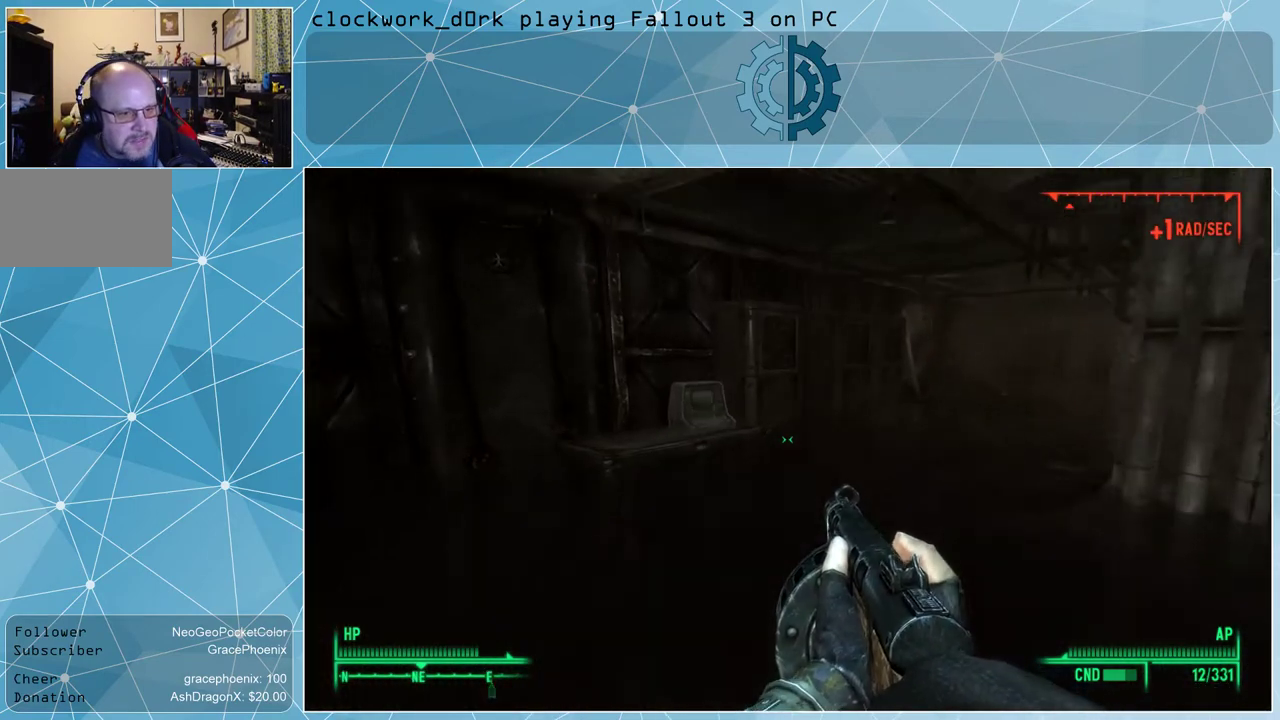
{"keys": ["w"], "mouse": [], "events": [[167, "d", "down"], [400, "d", "up"]]}
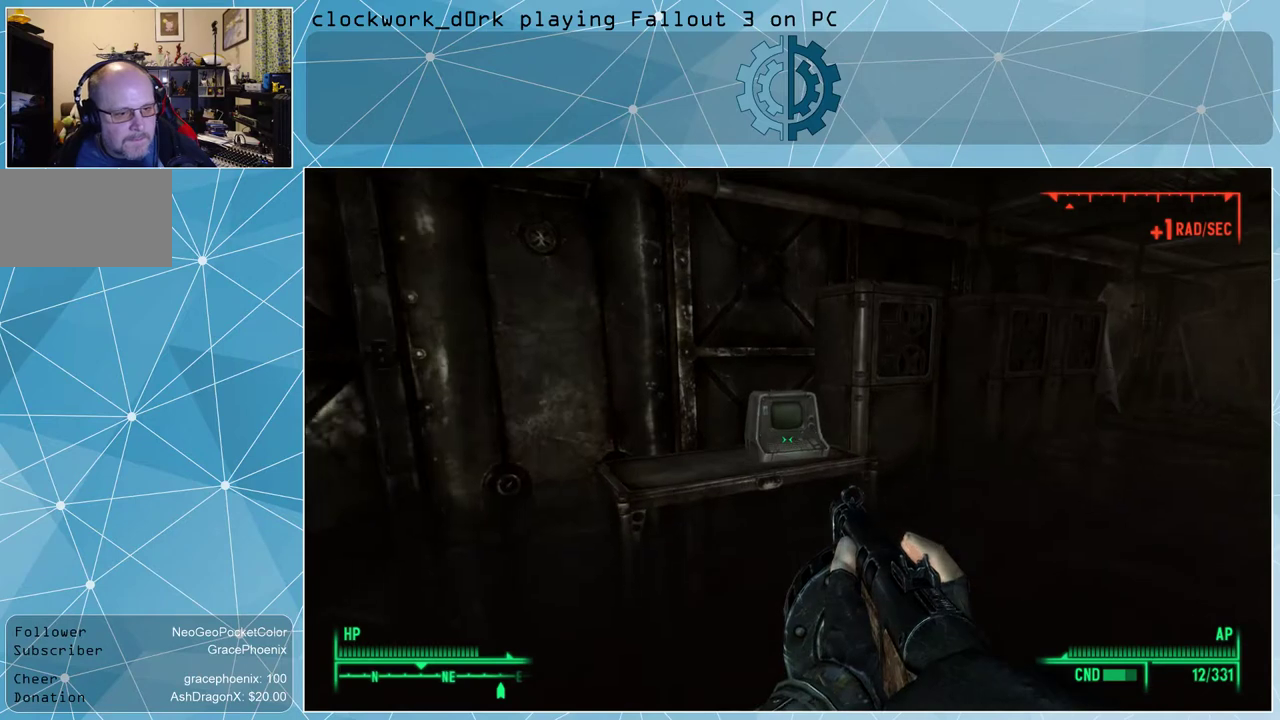
{"keys": ["d", "w"], "mouse": [], "events": [[500, "d", "down"]]}
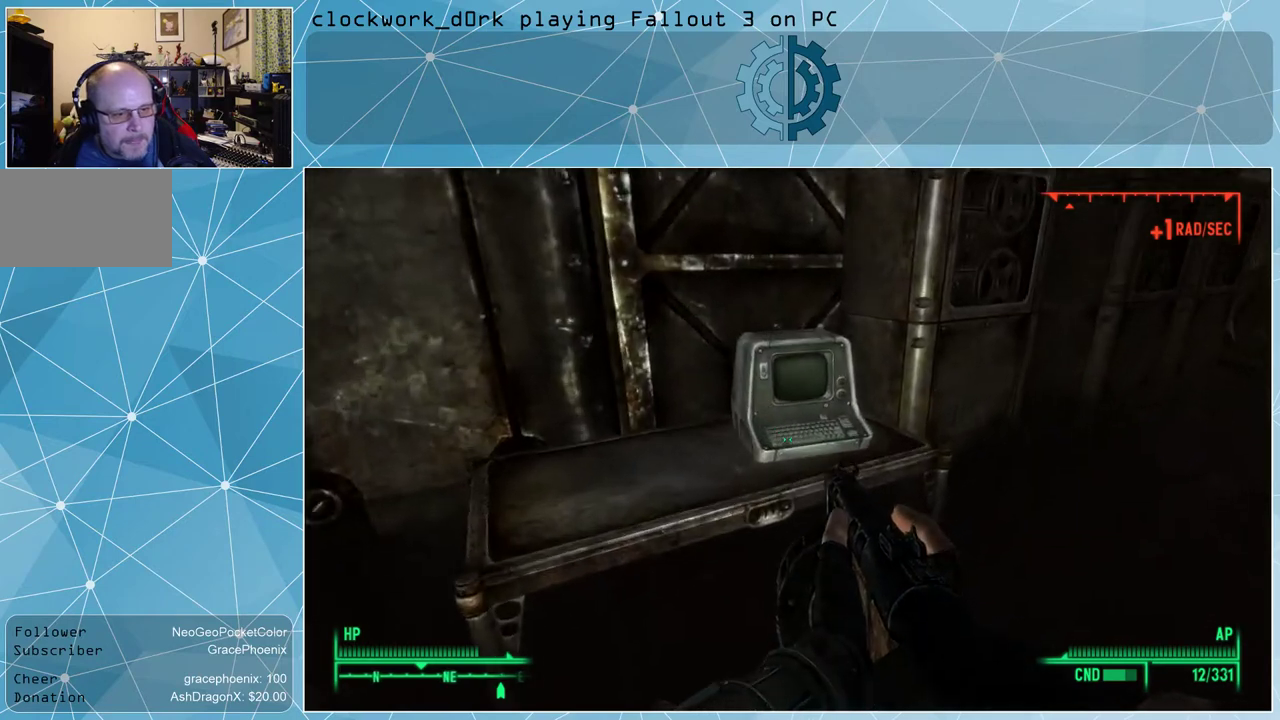
{"keys": [], "mouse": [], "events": [[100, "d", "up"], [134, "w", "up"]]}
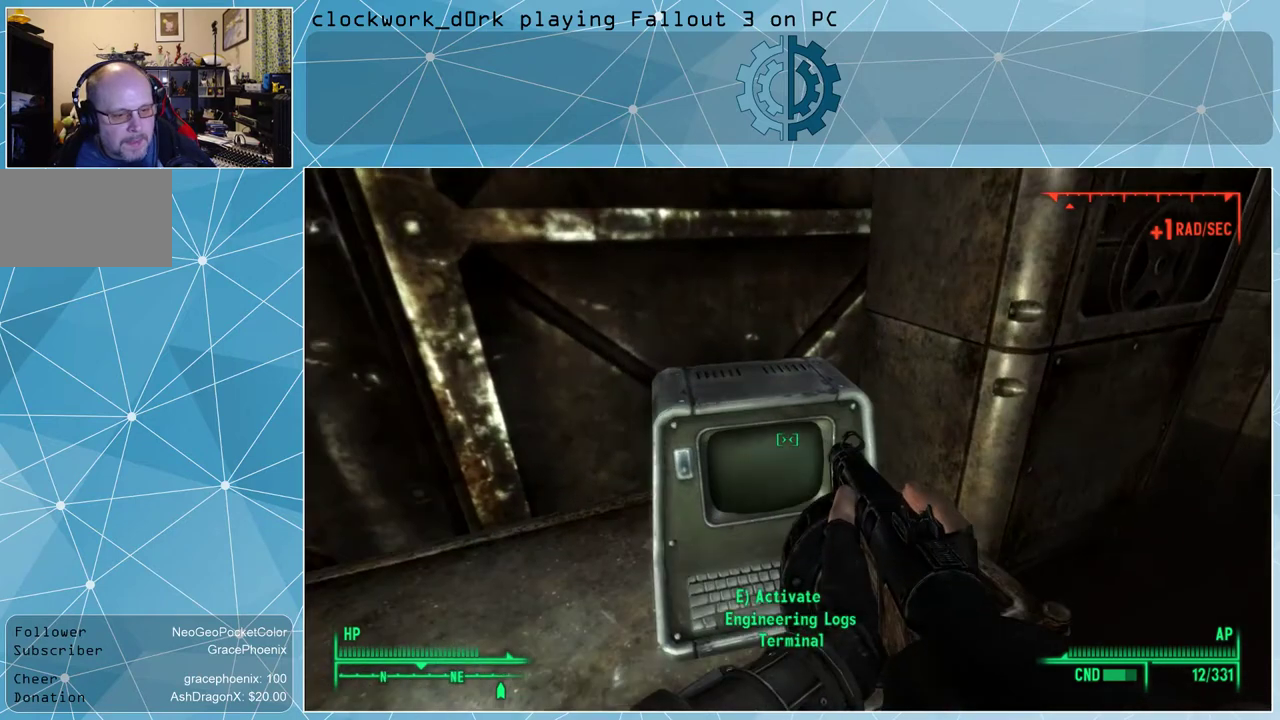
{"keys": [], "mouse": [], "events": [[434, "e", "down"], [467, "e", "up"]]}
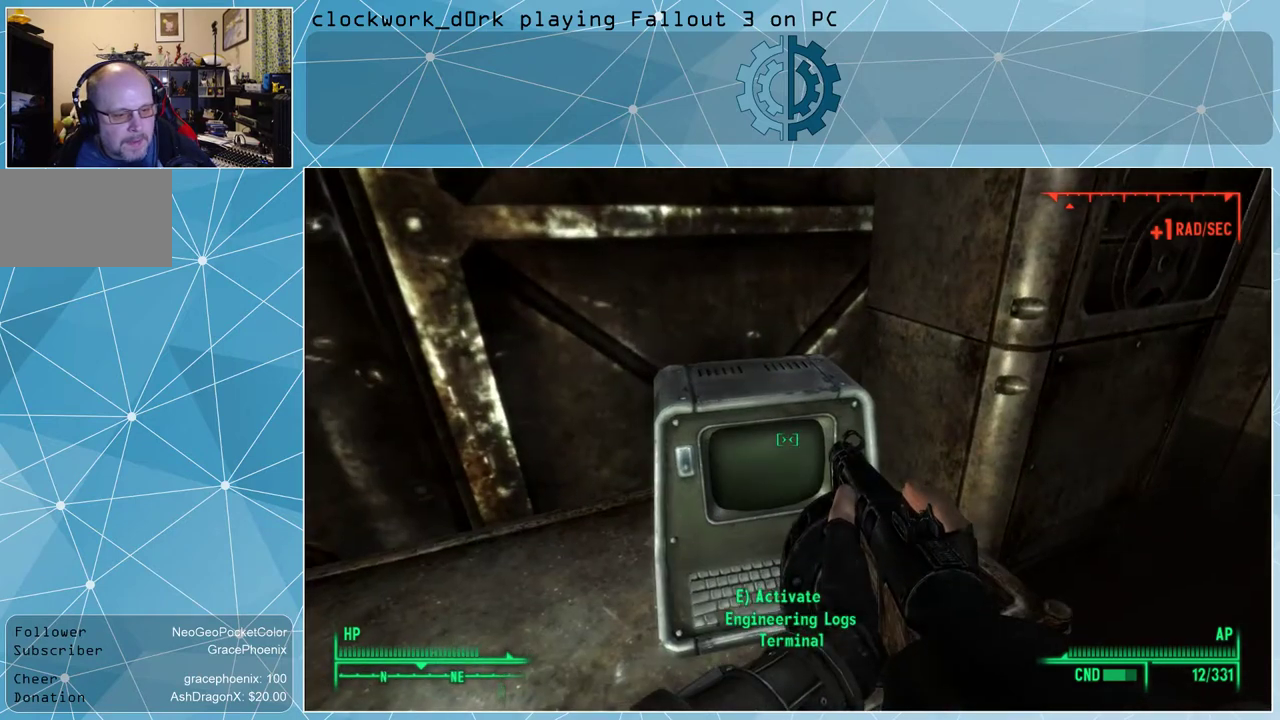
{"keys": [], "mouse": [], "events": []}
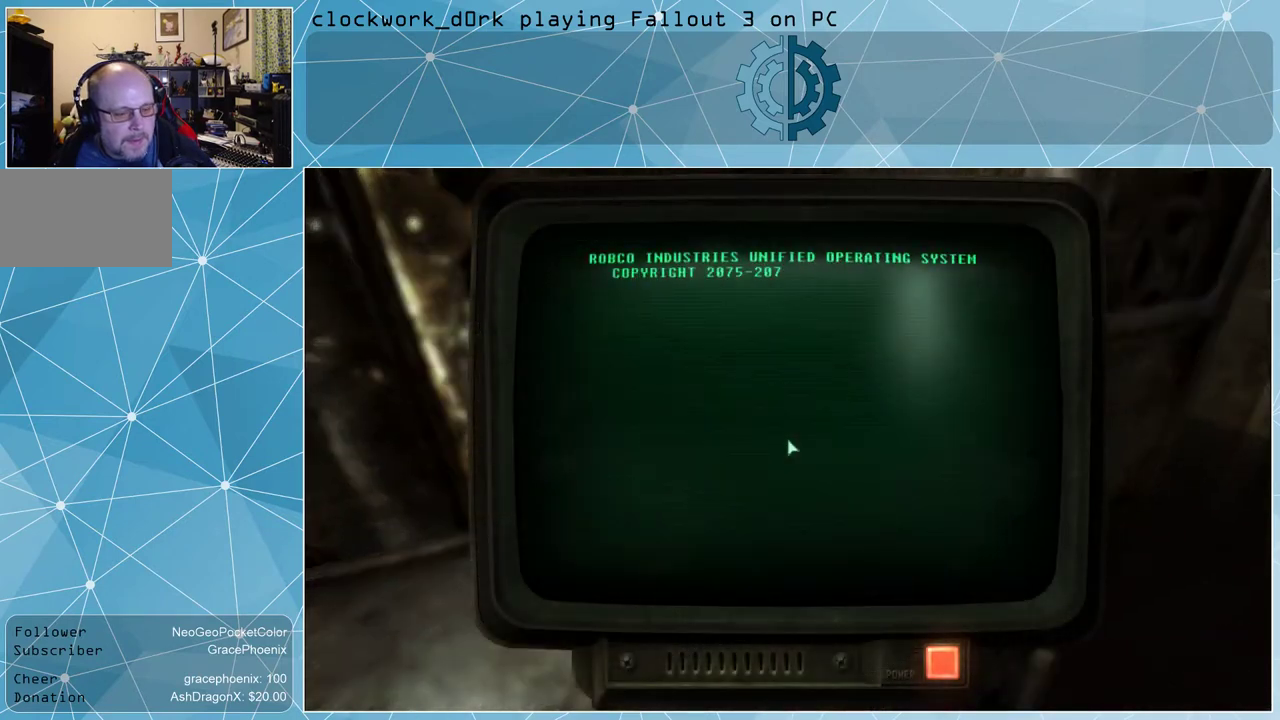
{"keys": [], "mouse": [], "events": []}
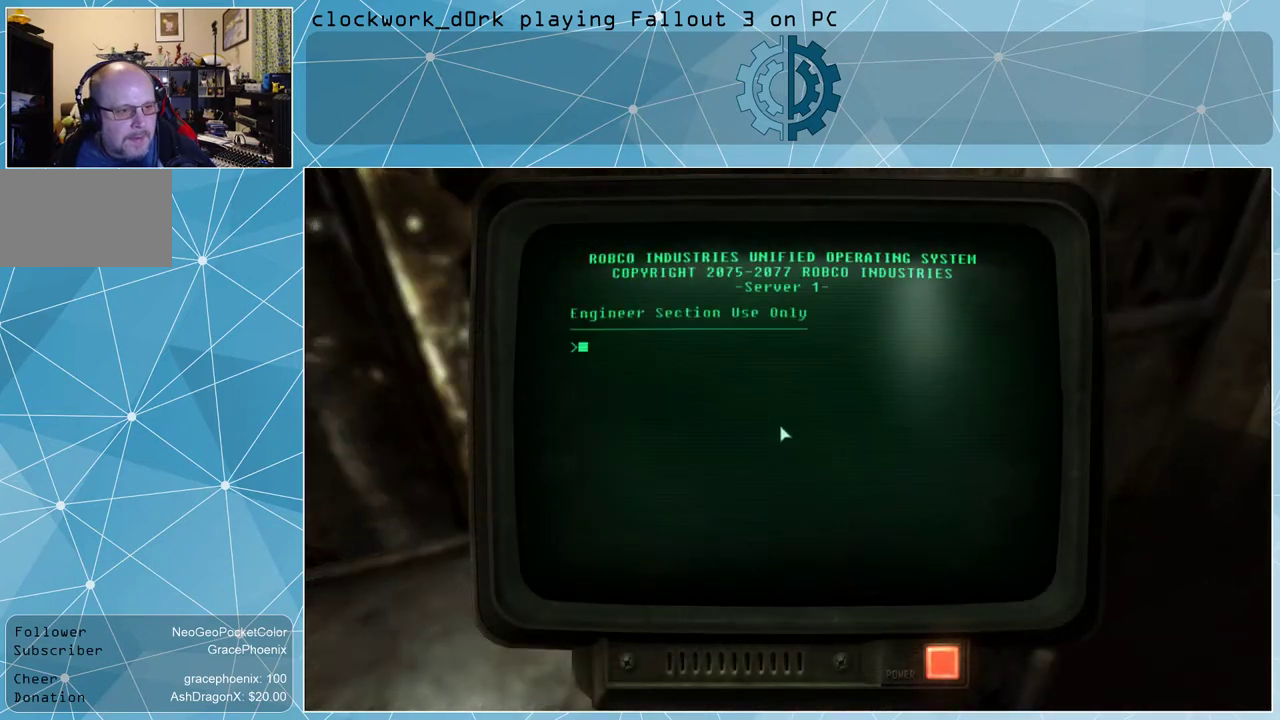
{"keys": [], "mouse": [], "events": []}
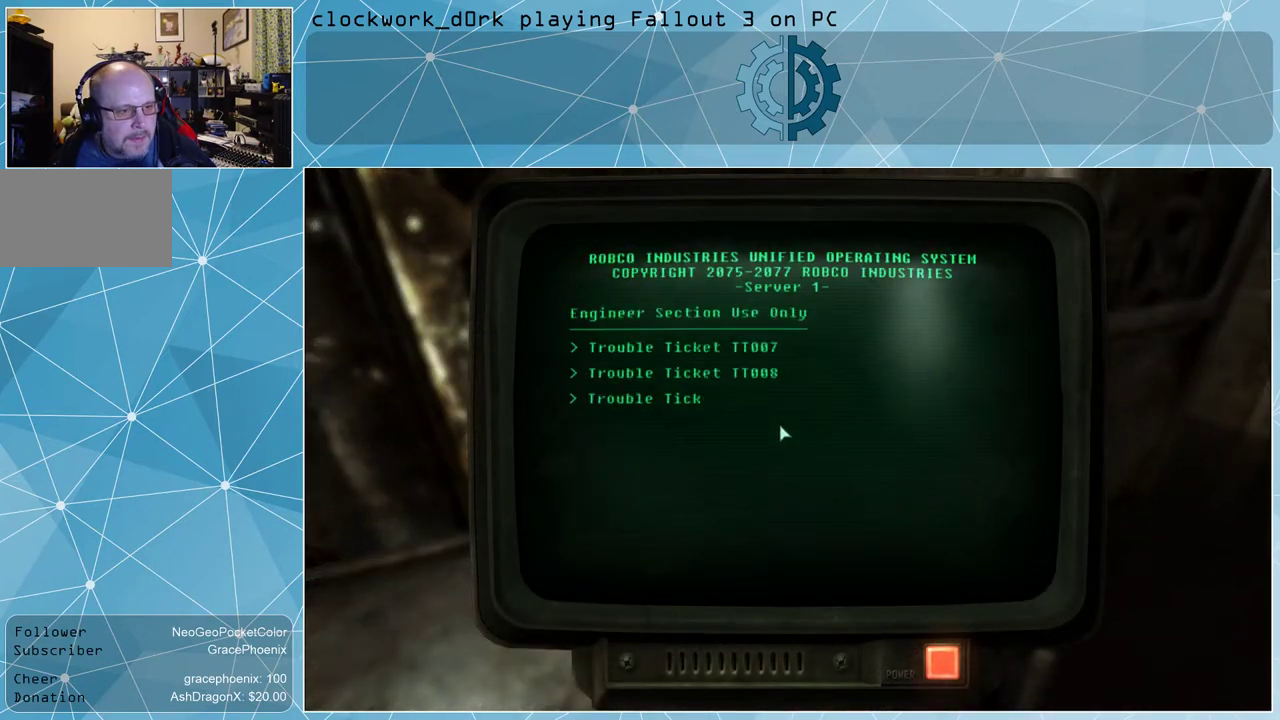
{"keys": [], "mouse": [], "events": []}
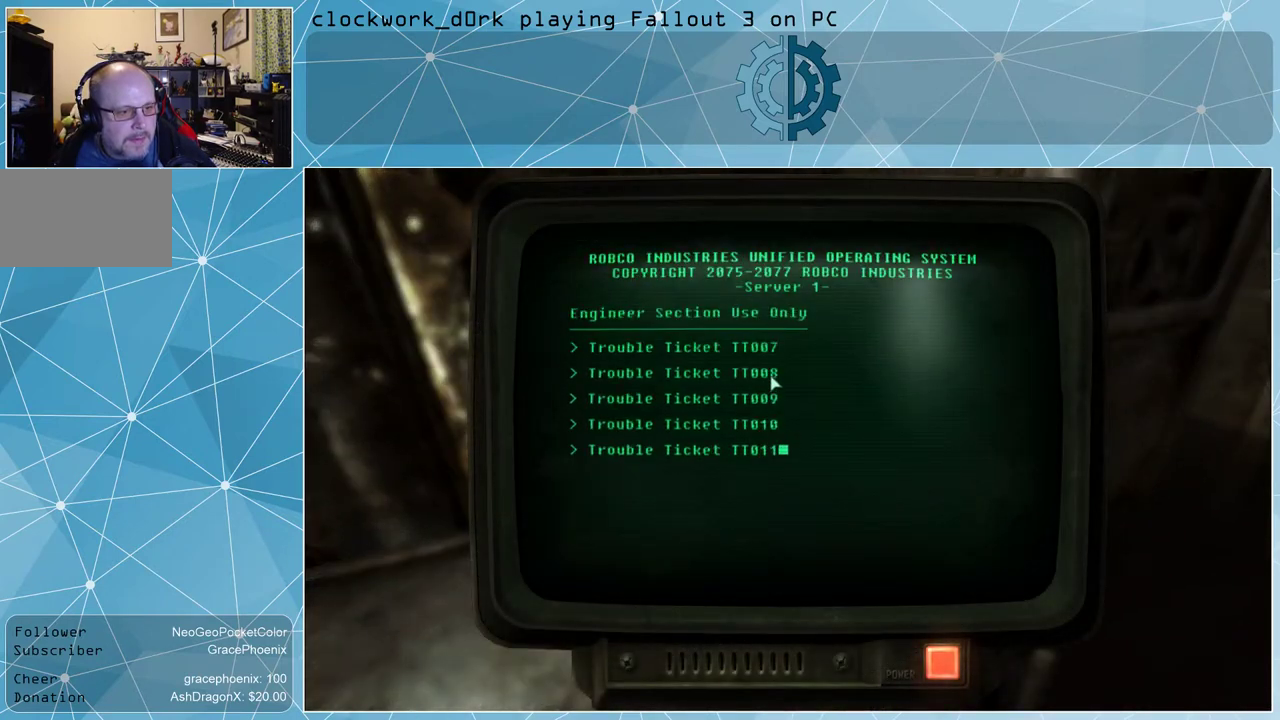
{"keys": [], "mouse": [], "events": []}
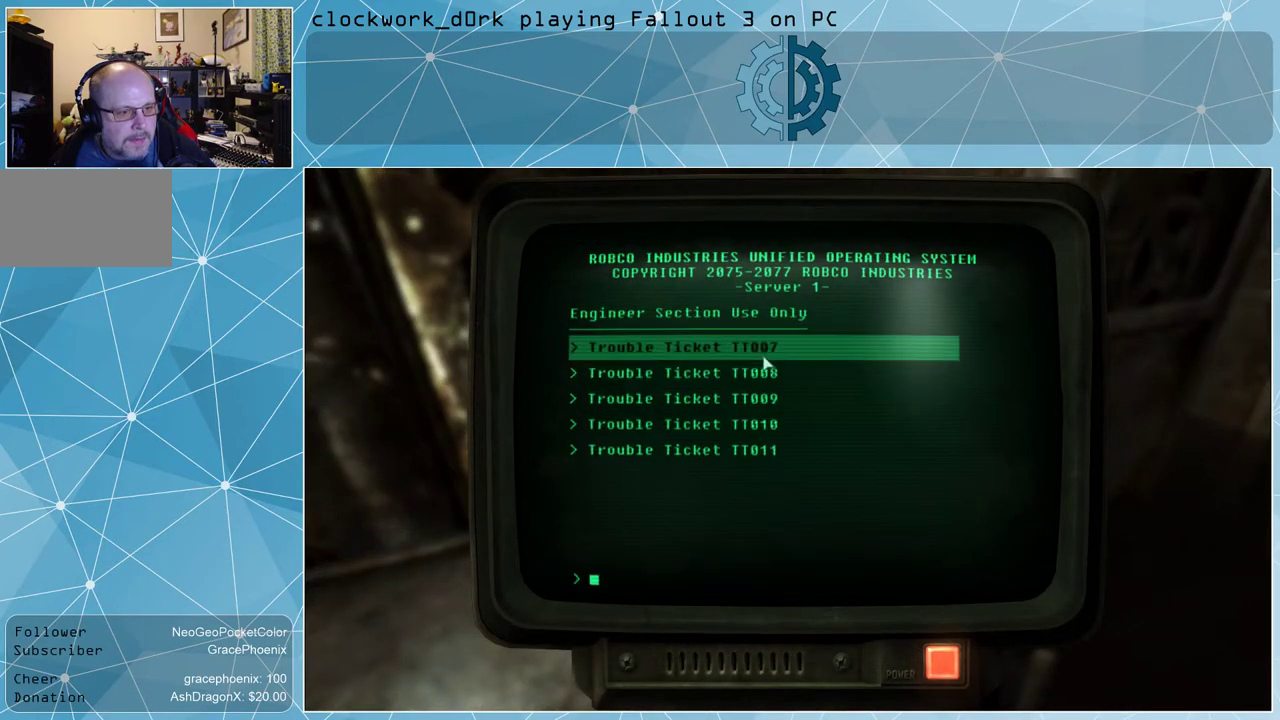
{"keys": [], "mouse": [], "events": [[167, "mouse_left", "down"], [234, "mouse_left", "up"]]}